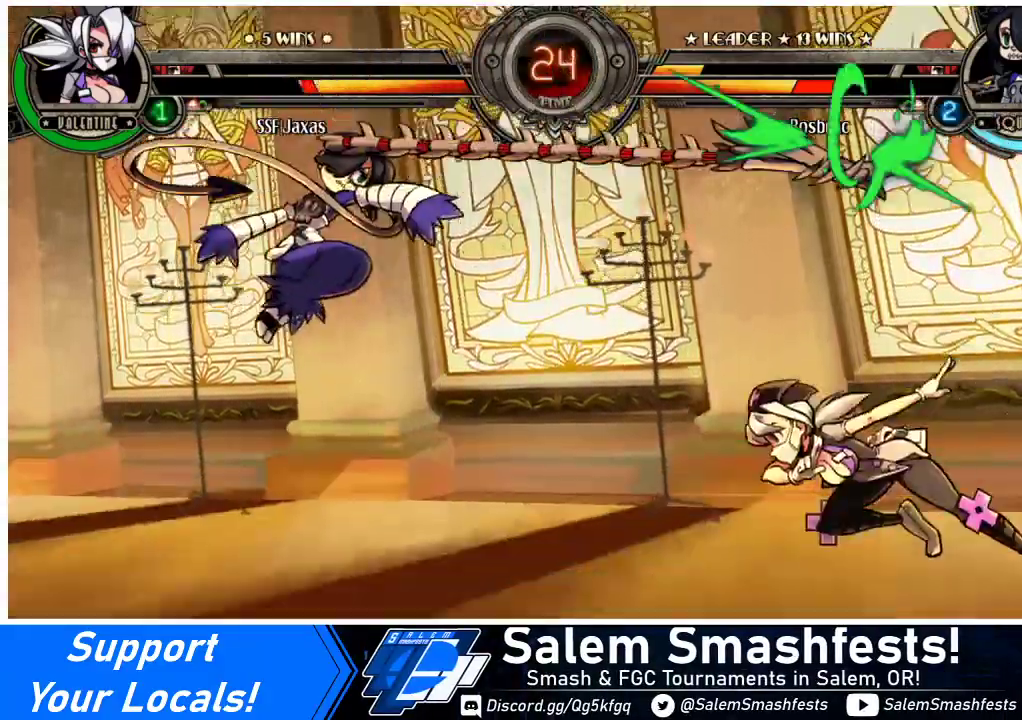
Gameplay with a controller (arcade stick); each line is a JSON object with the inputs held at the frame after it. "events" lists button and stick changes between this image and that frame as [ms after this image, input, new state], when the widget could be followed in between. Not read: L3 R3 other_buttons.
{"buttons": ["CROSS"], "events": [[300, "DPAD_UP", "down"], [433, "DPAD_LEFT", "up"], [433, "DPAD_UP", "up"], [467, "CROSS", "down"]]}
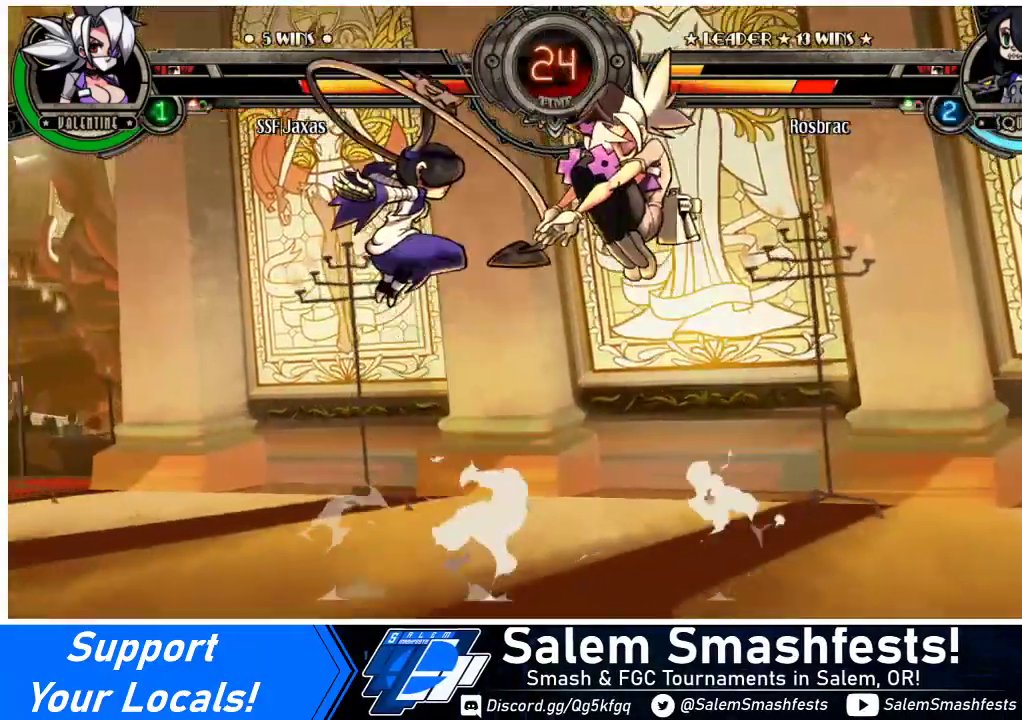
{"buttons": [], "events": [[33, "CROSS", "up"], [167, "SQUARE", "down"], [300, "SQUARE", "up"], [367, "TRIANGLE", "down"], [500, "TRIANGLE", "up"]]}
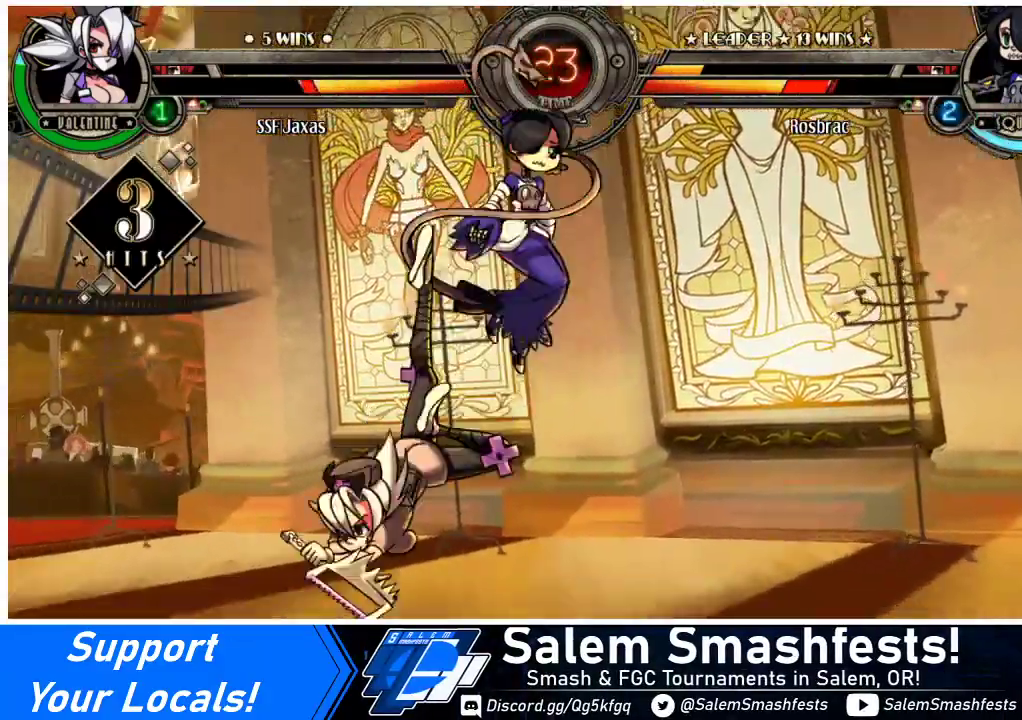
{"buttons": ["TRIANGLE"], "events": [[200, "SQUARE", "down"], [300, "SQUARE", "up"], [400, "TRIANGLE", "down"]]}
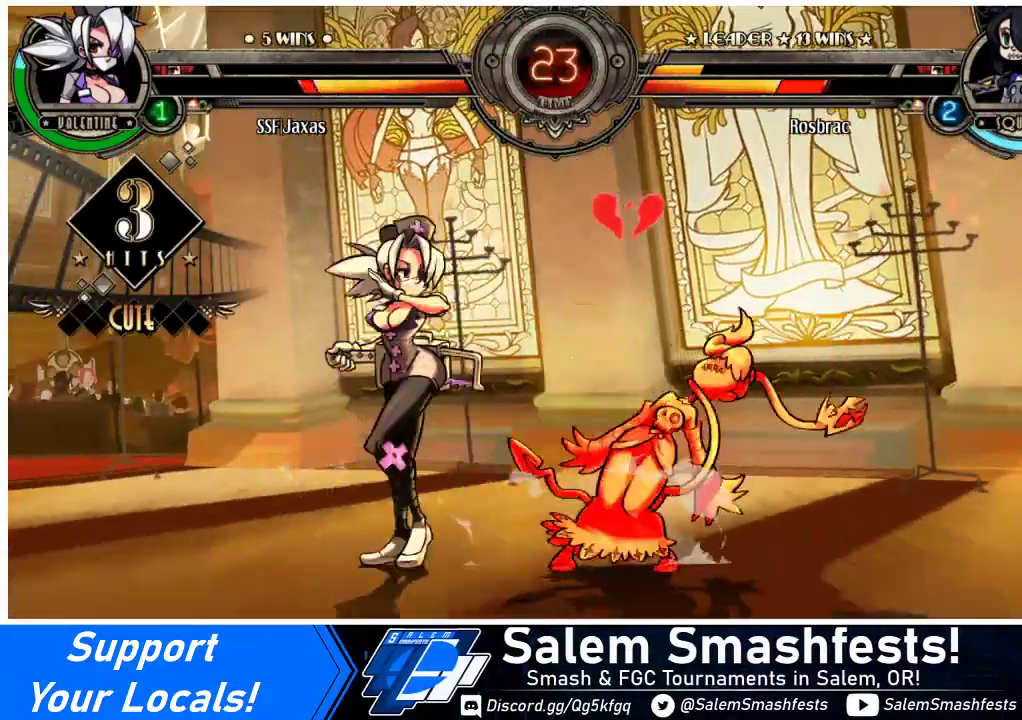
{"buttons": [], "events": [[67, "TRIANGLE", "up"], [233, "R2", "down"], [367, "R2", "up"]]}
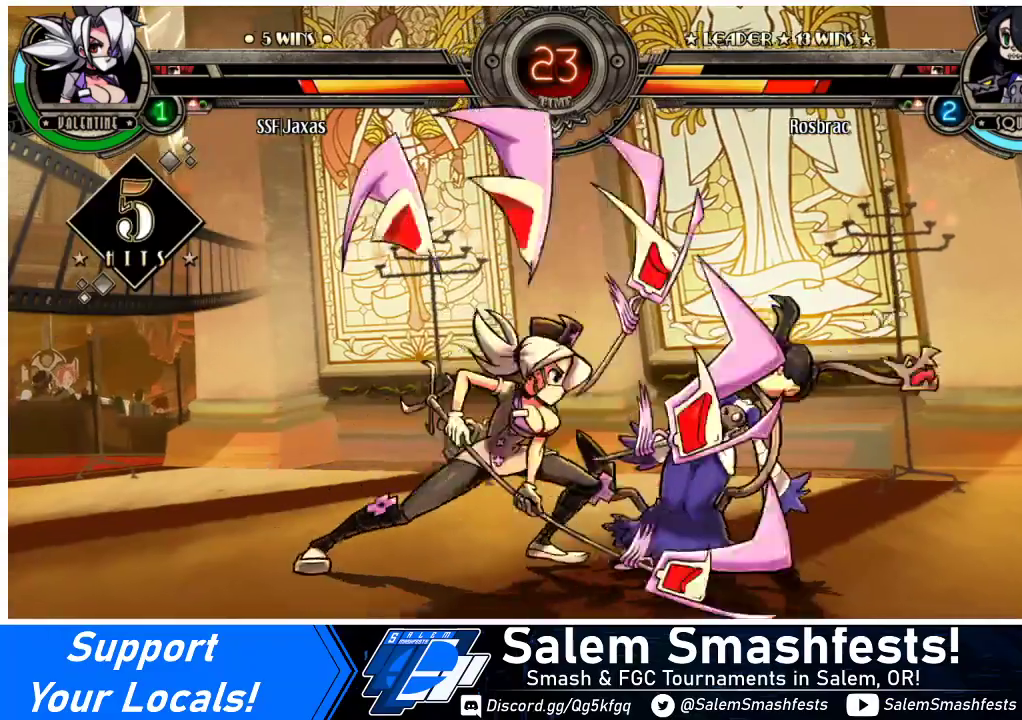
{"buttons": ["R2"], "events": [[67, "R2", "down"], [233, "R2", "up"], [467, "R2", "down"]]}
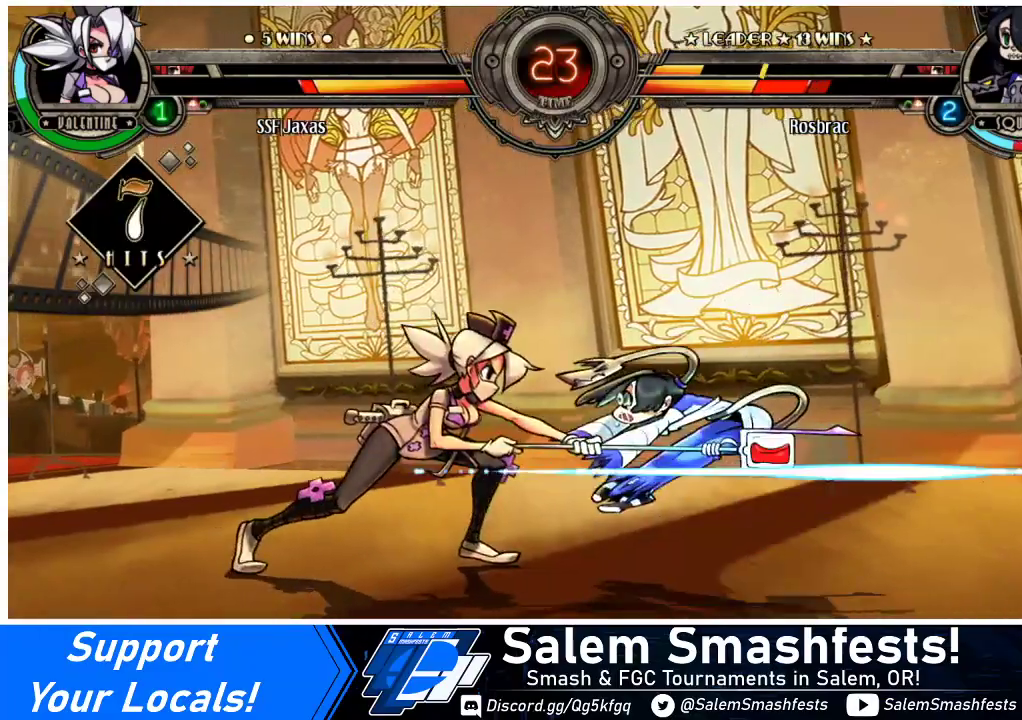
{"buttons": [], "events": [[133, "R2", "up"], [233, "DPAD_DOWN", "down"], [300, "DPAD_RIGHT", "down"], [333, "DPAD_DOWN", "up"], [367, "CIRCLE", "down"], [367, "DPAD_RIGHT", "up"], [367, "R2", "down"], [400, "CIRCLE", "up"], [400, "R2", "up"]]}
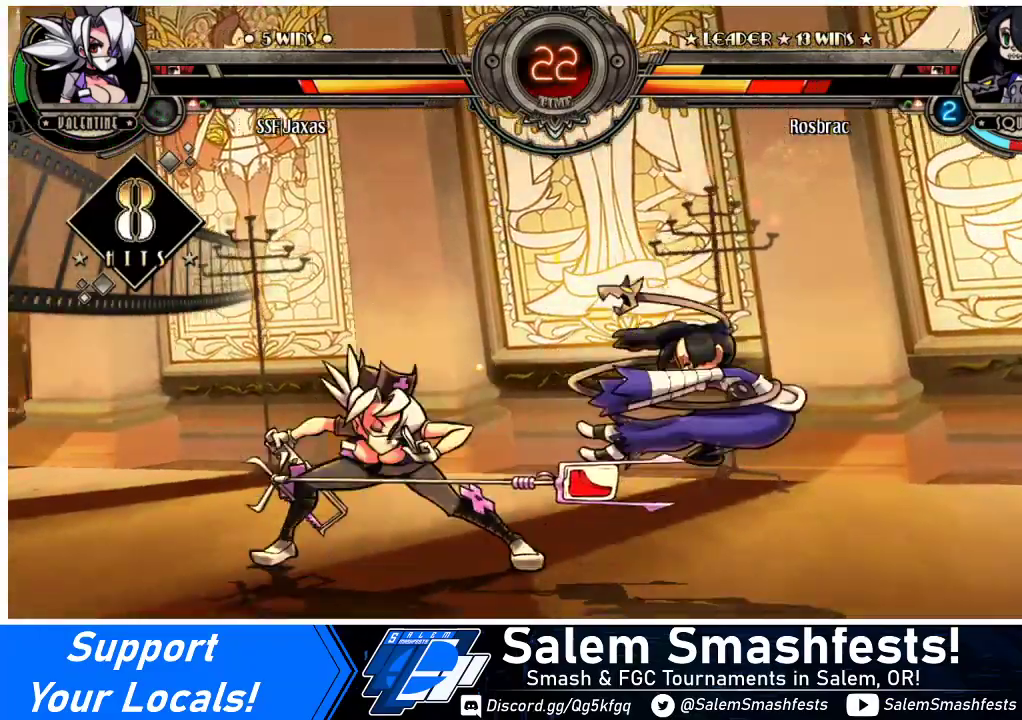
{"buttons": [], "events": []}
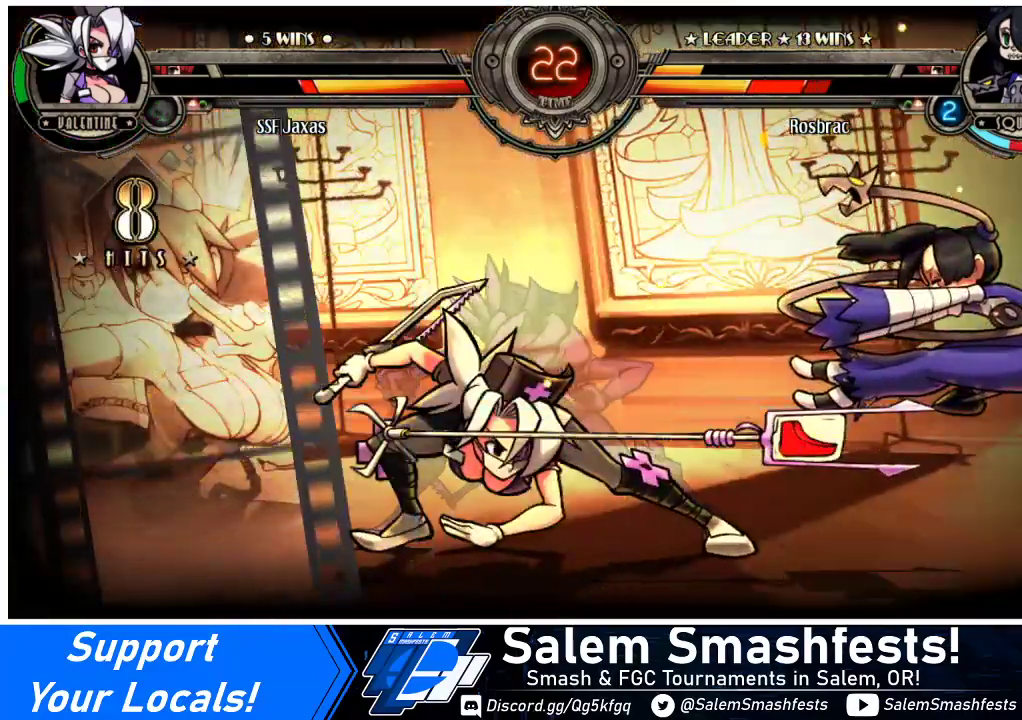
{"buttons": [], "events": []}
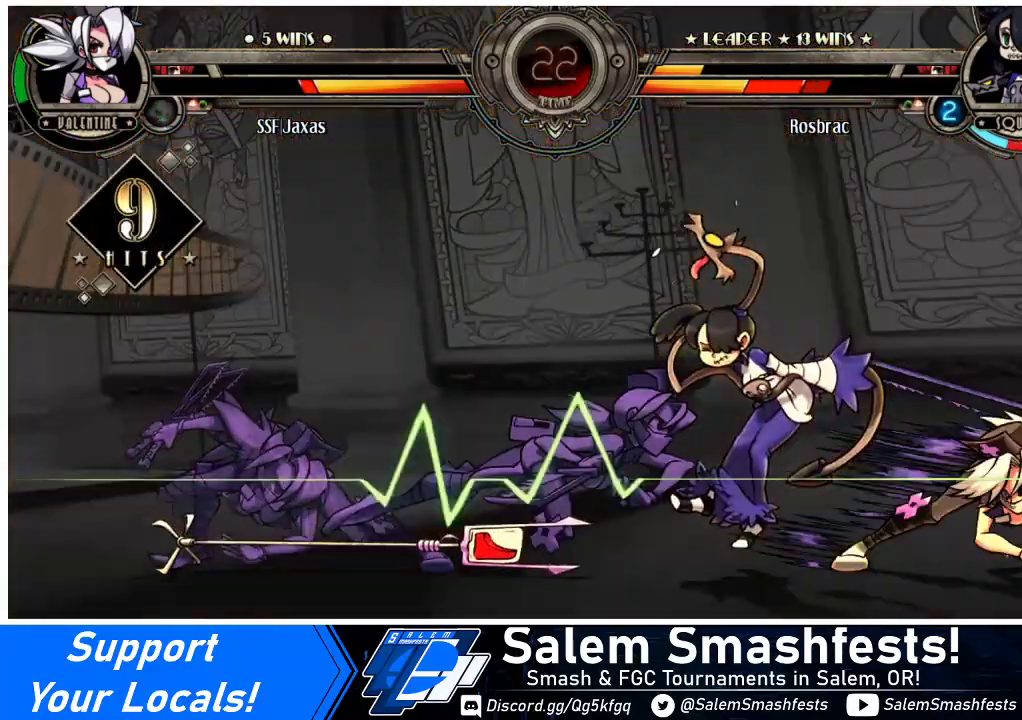
{"buttons": [], "events": []}
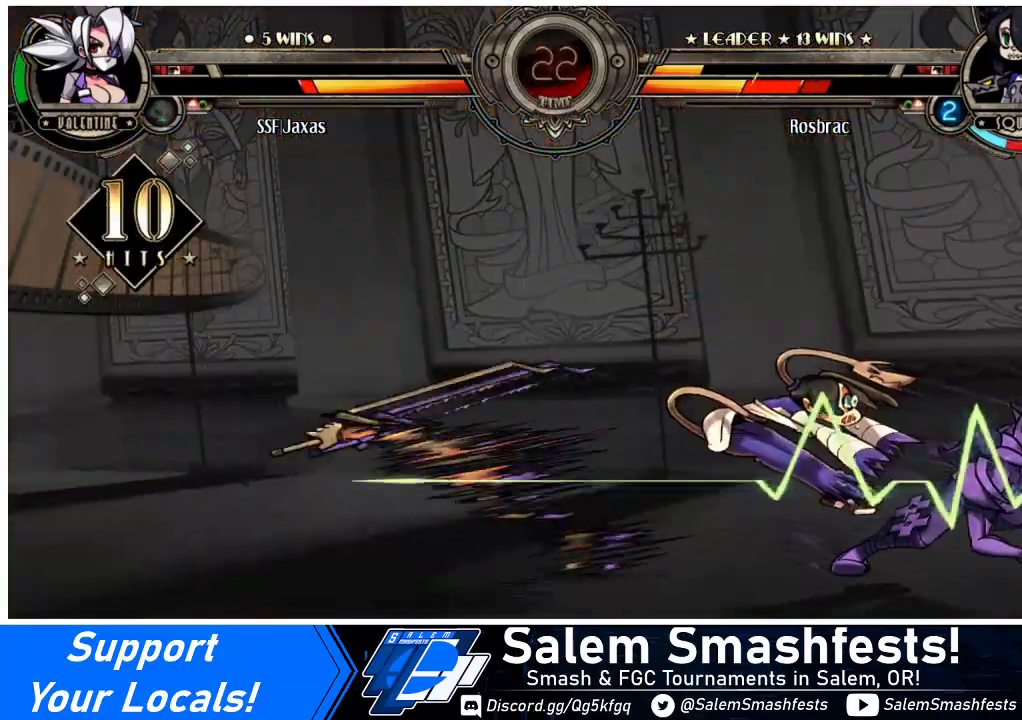
{"buttons": [], "events": []}
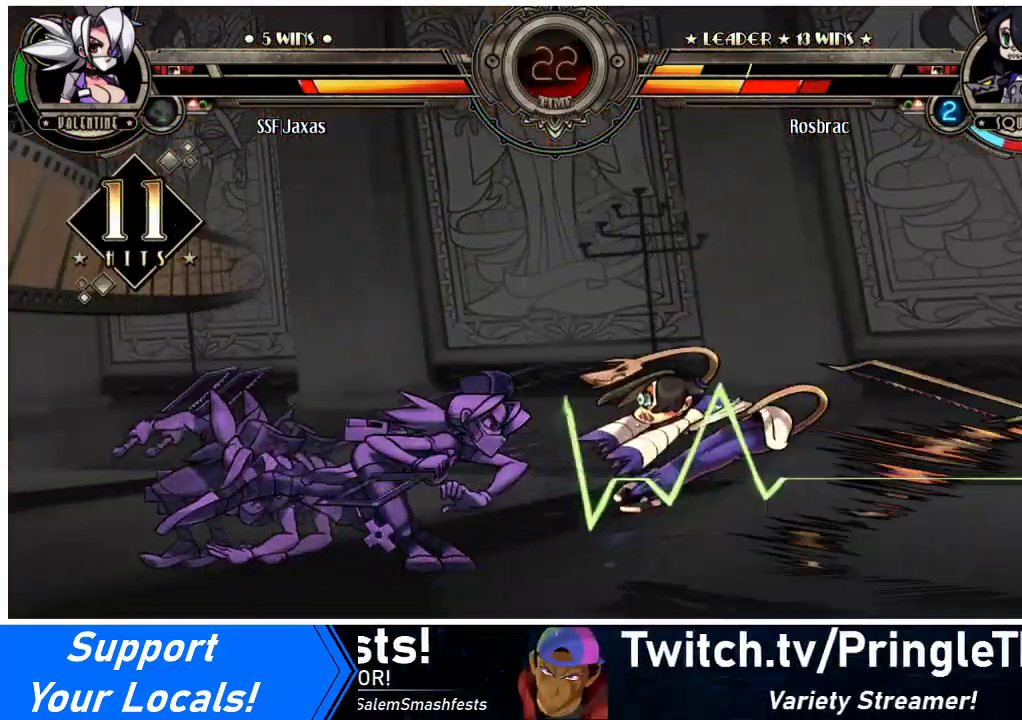
{"buttons": [], "events": []}
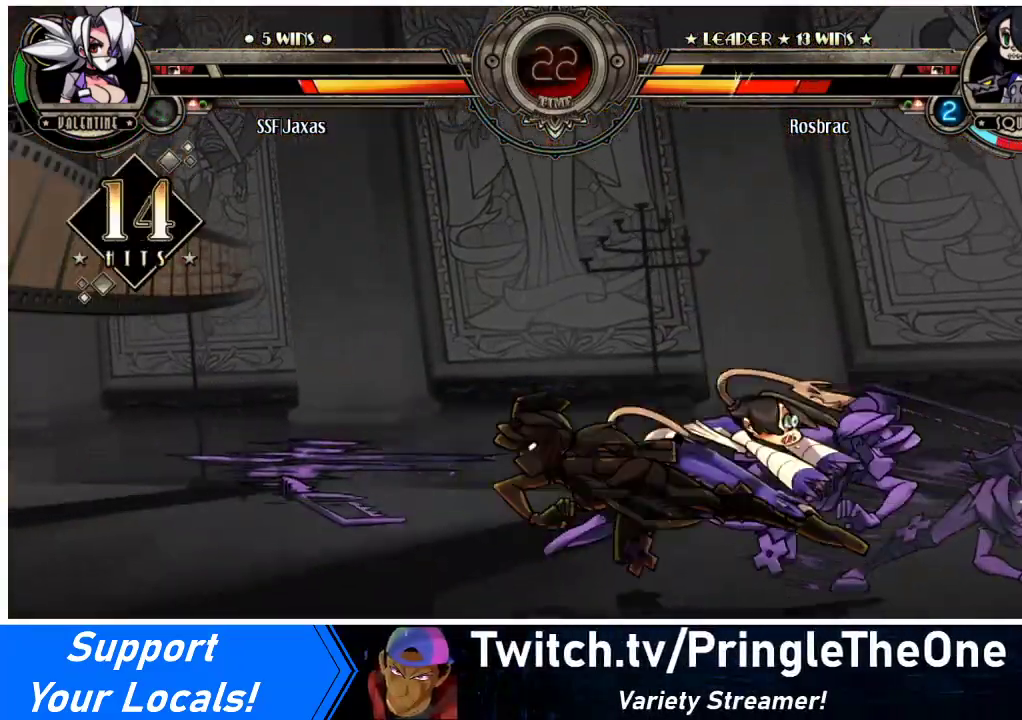
{"buttons": [], "events": []}
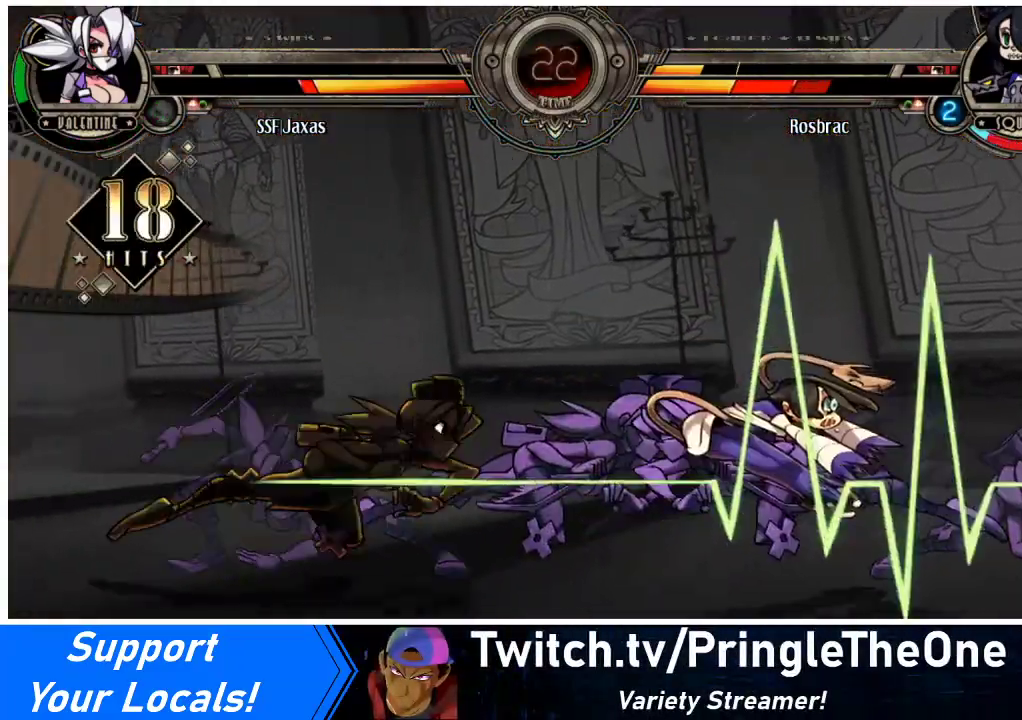
{"buttons": [], "events": []}
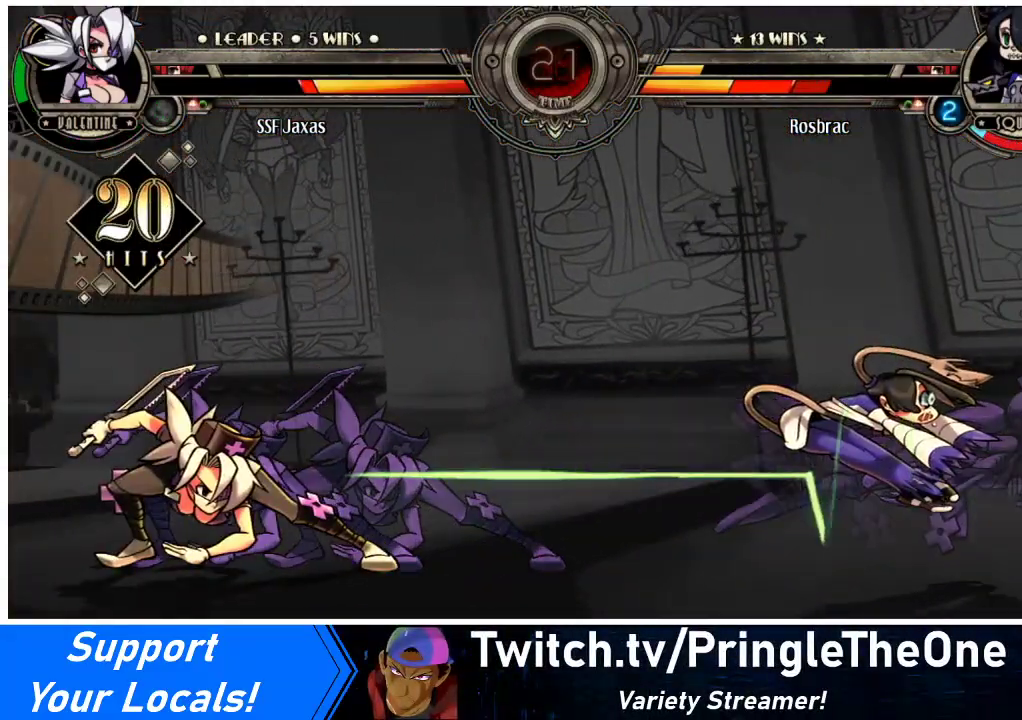
{"buttons": [], "events": []}
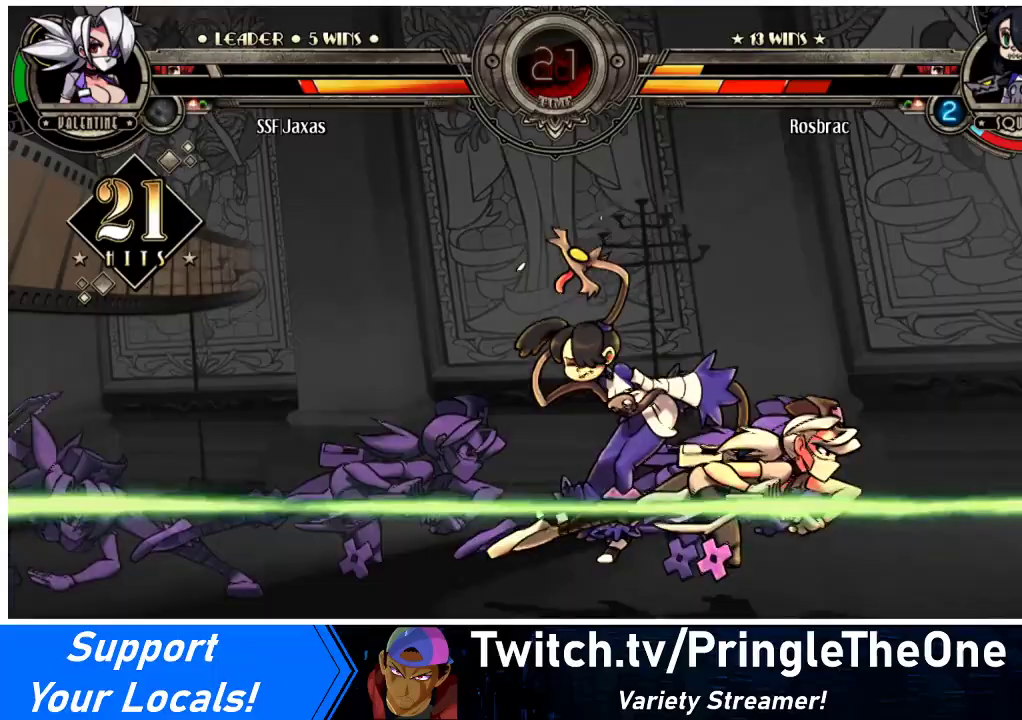
{"buttons": [], "events": []}
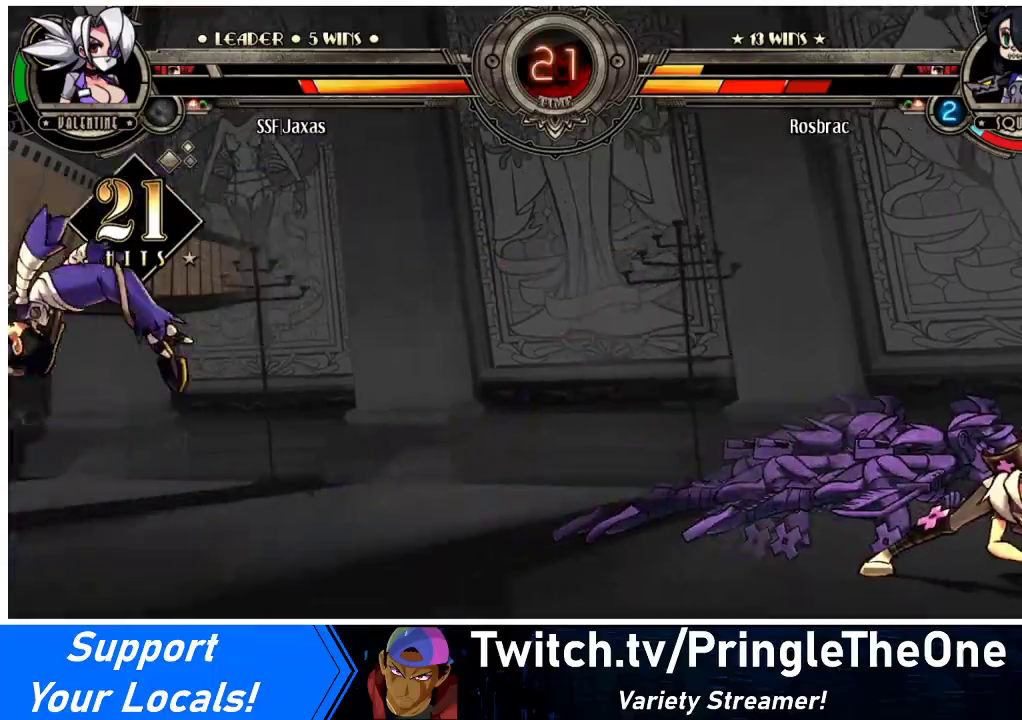
{"buttons": ["DPAD_LEFT"], "events": [[367, "DPAD_LEFT", "down"], [433, "DPAD_LEFT", "up"], [500, "DPAD_LEFT", "down"]]}
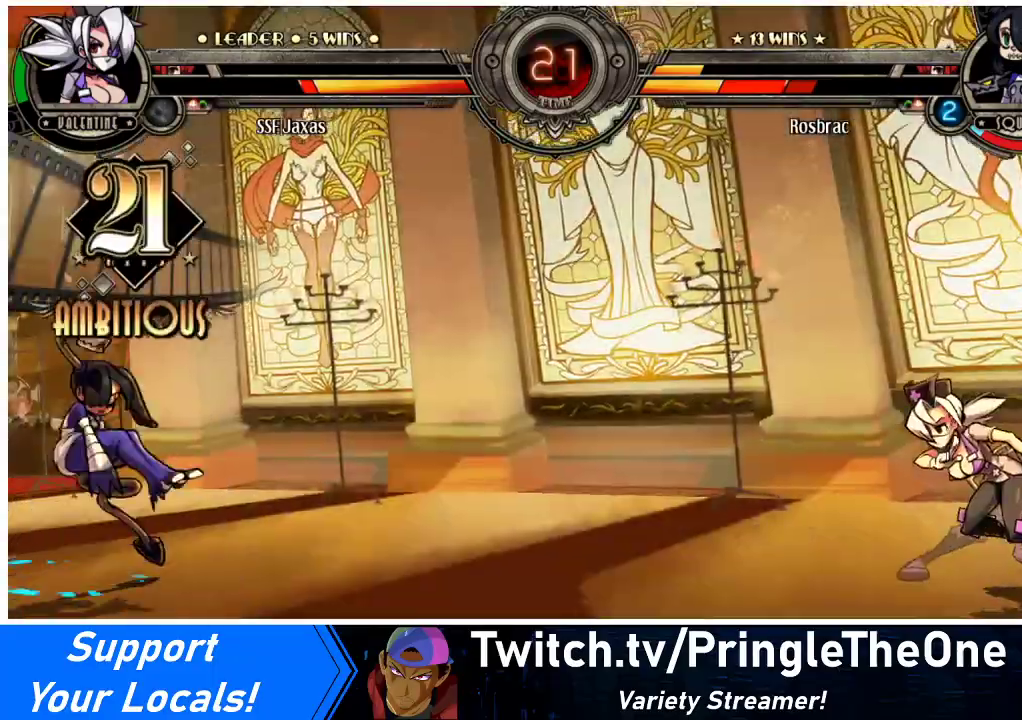
{"buttons": ["DPAD_LEFT"], "events": []}
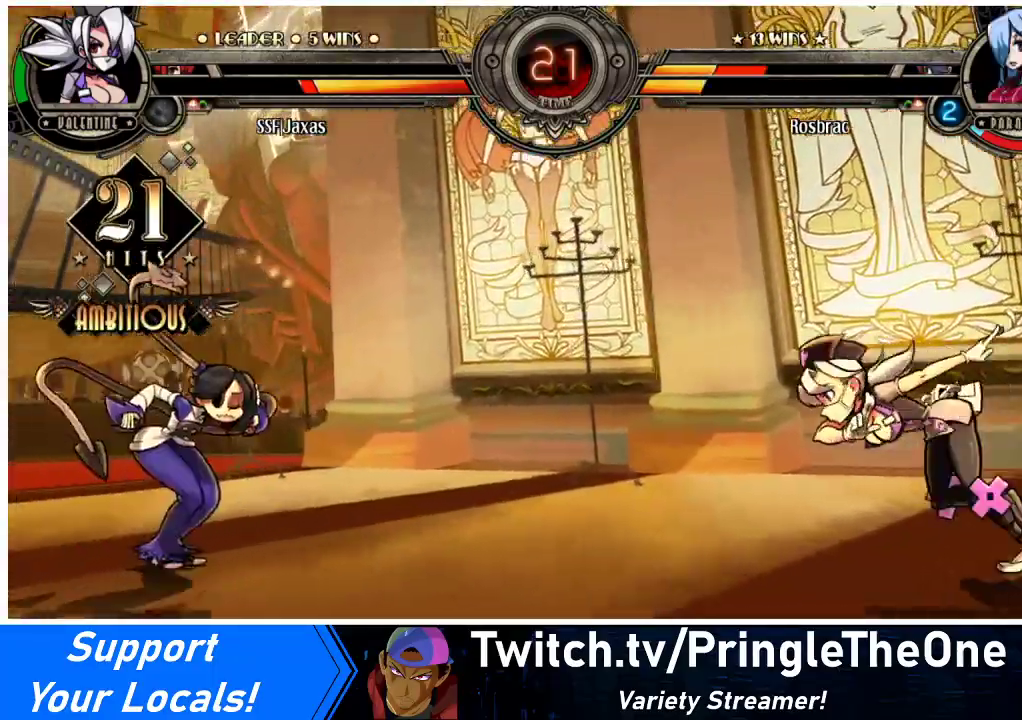
{"buttons": ["DPAD_RIGHT"], "events": [[167, "DPAD_LEFT", "up"], [167, "DPAD_RIGHT", "down"], [167, "DPAD_UP", "down"], [233, "DPAD_RIGHT", "up"], [267, "DPAD_UP", "up"], [300, "DPAD_RIGHT", "down"]]}
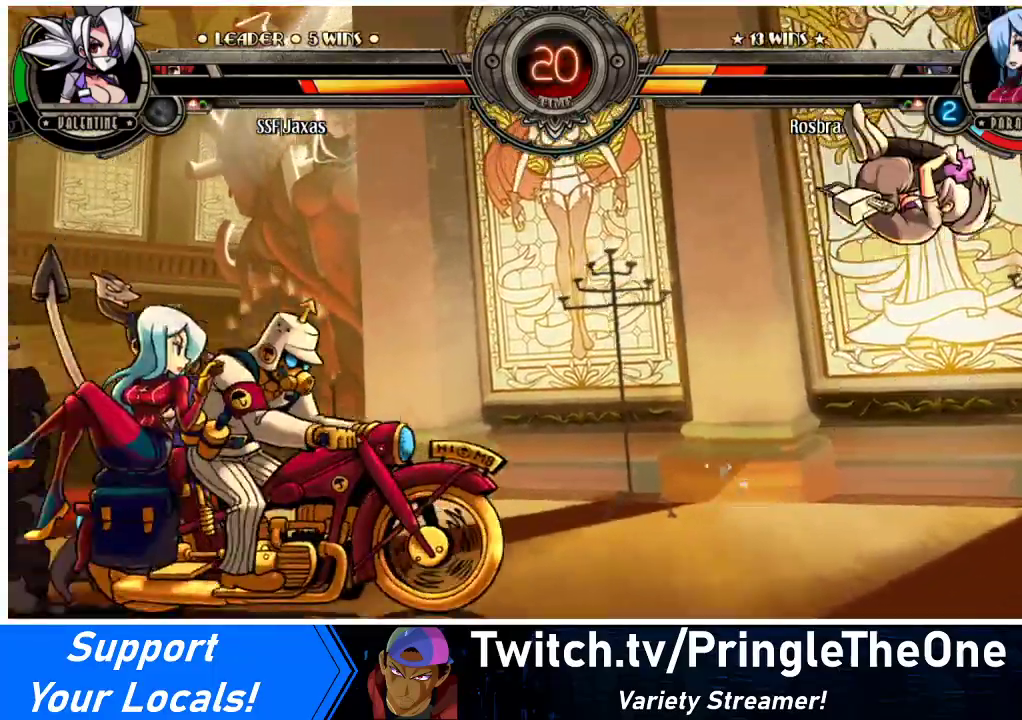
{"buttons": ["DPAD_RIGHT"], "events": []}
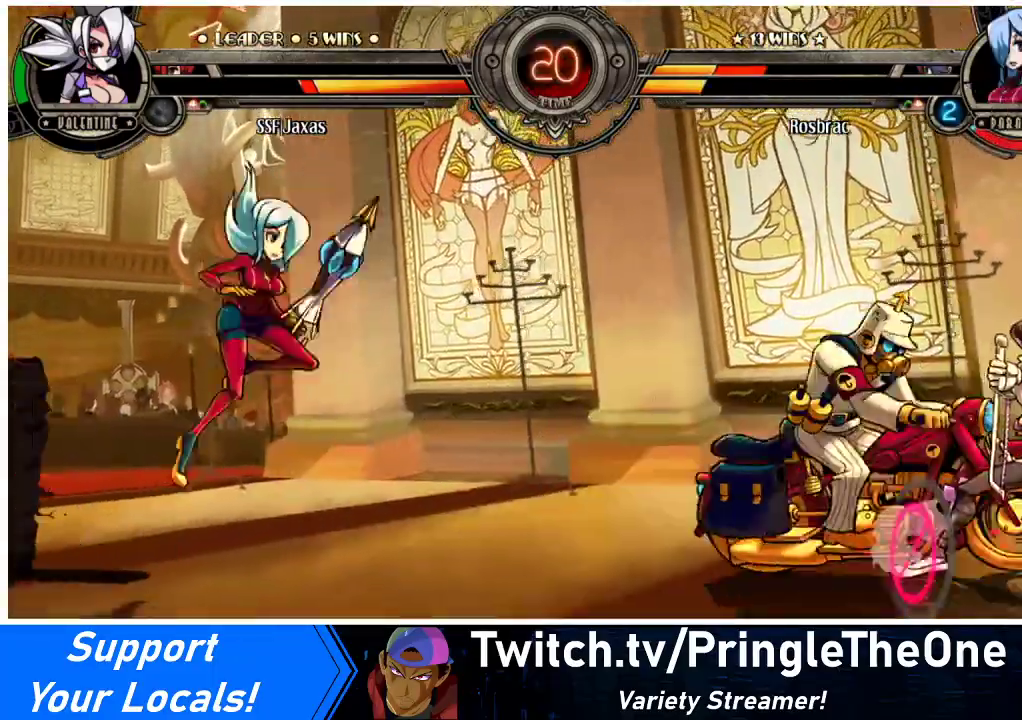
{"buttons": [], "events": [[433, "DPAD_RIGHT", "up"]]}
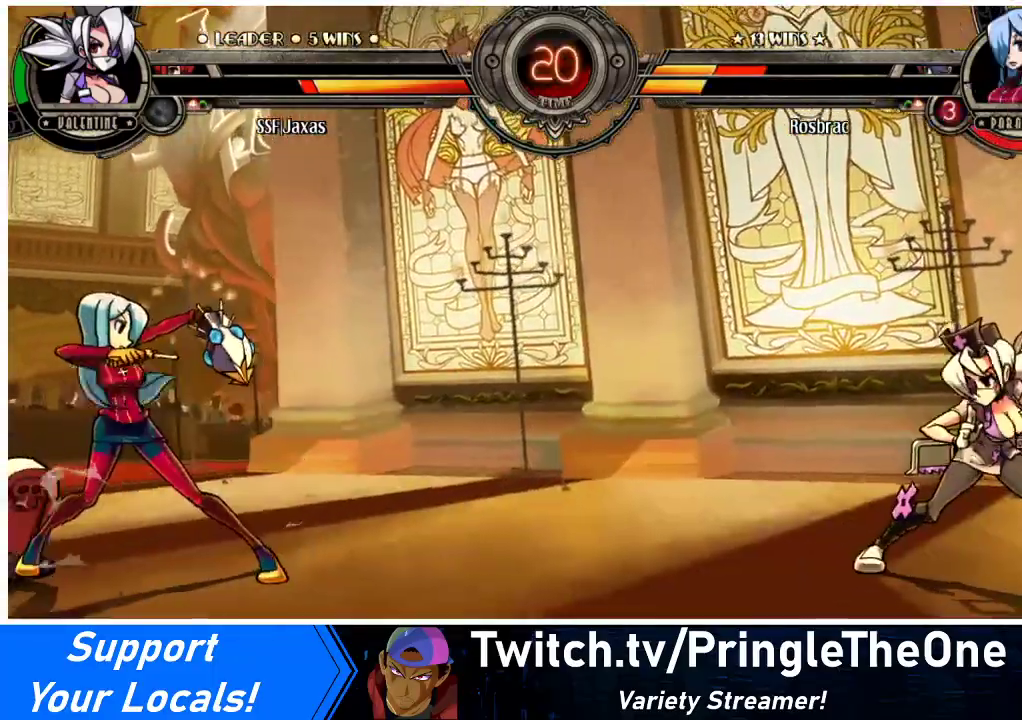
{"buttons": ["DPAD_RIGHT"], "events": [[67, "DPAD_RIGHT", "down"], [133, "DPAD_RIGHT", "up"], [200, "DPAD_RIGHT", "down"]]}
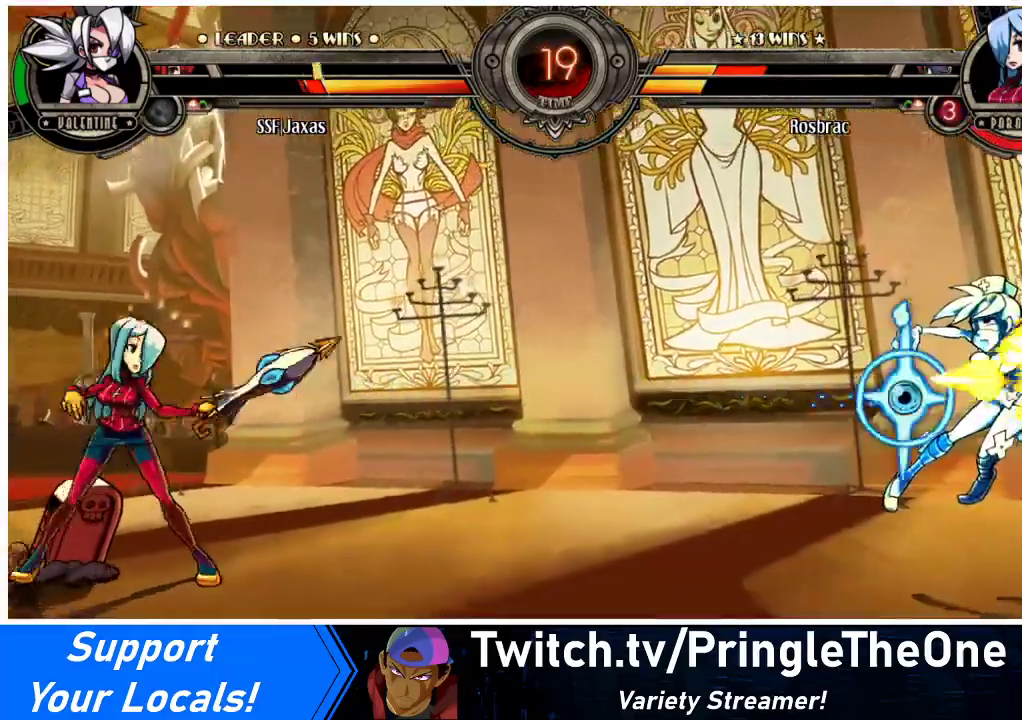
{"buttons": ["SQUARE", "DPAD_RIGHT"], "events": [[467, "SQUARE", "down"]]}
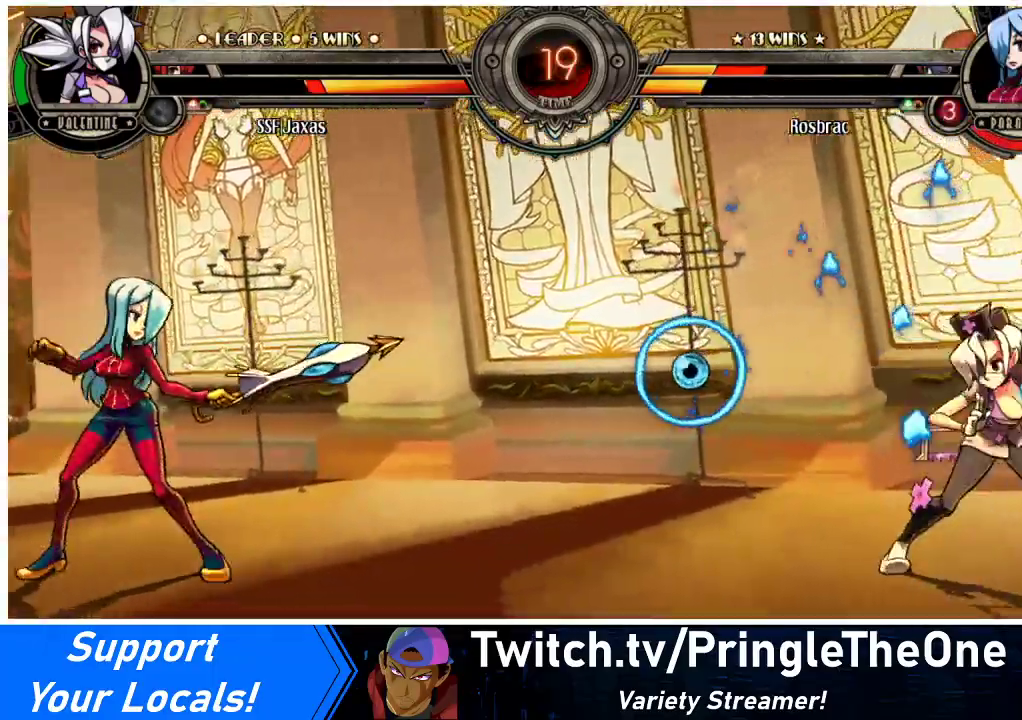
{"buttons": ["DPAD_UP", "DPAD_RIGHT"], "events": [[67, "SQUARE", "up"], [400, "DPAD_DOWN", "down"], [500, "DPAD_DOWN", "up"], [500, "DPAD_UP", "down"]]}
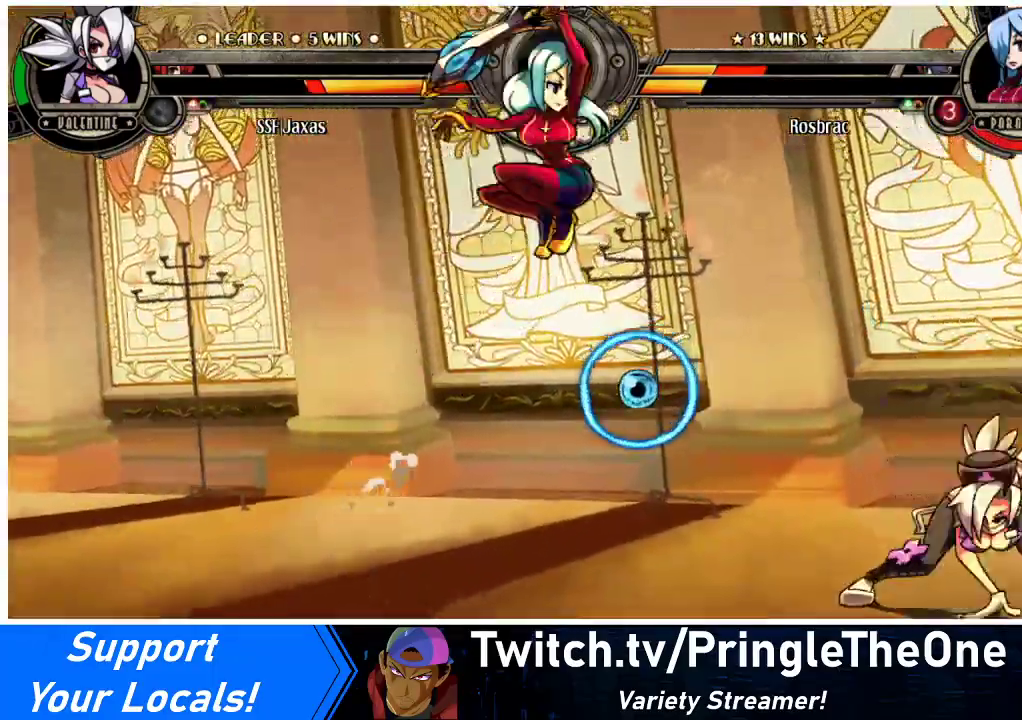
{"buttons": [], "events": [[133, "DPAD_RIGHT", "up"], [133, "DPAD_UP", "up"], [233, "DPAD_LEFT", "down"], [300, "DPAD_LEFT", "up"], [333, "DPAD_LEFT", "down"], [500, "DPAD_LEFT", "up"]]}
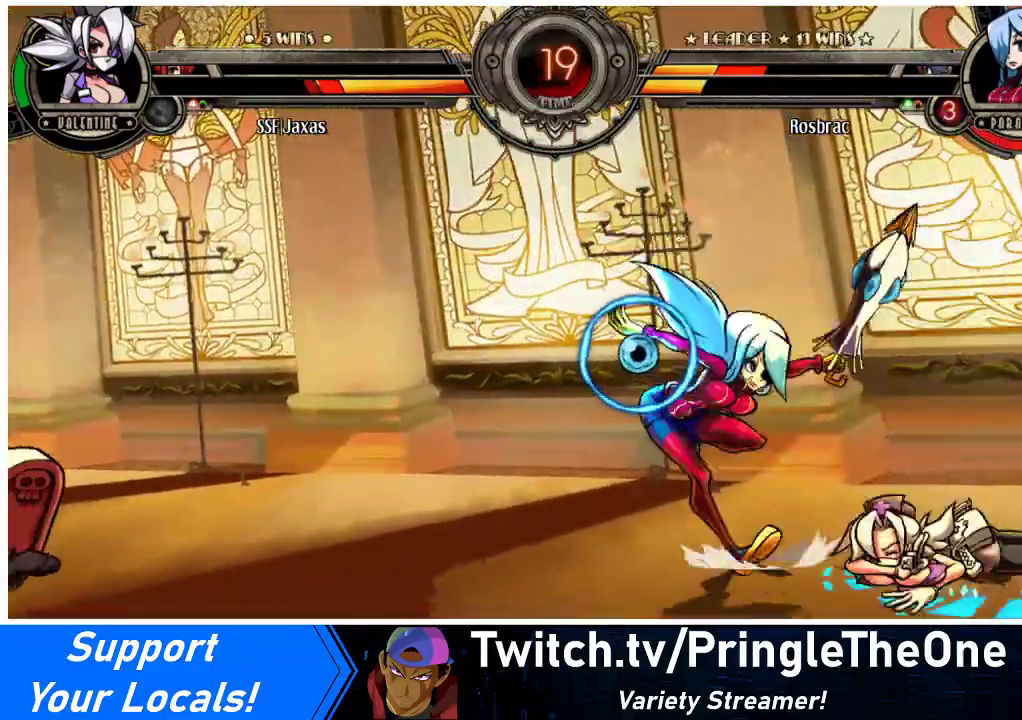
{"buttons": ["DPAD_DOWN", "DPAD_RIGHT"], "events": [[33, "DPAD_RIGHT", "down"], [100, "DPAD_DOWN", "down"]]}
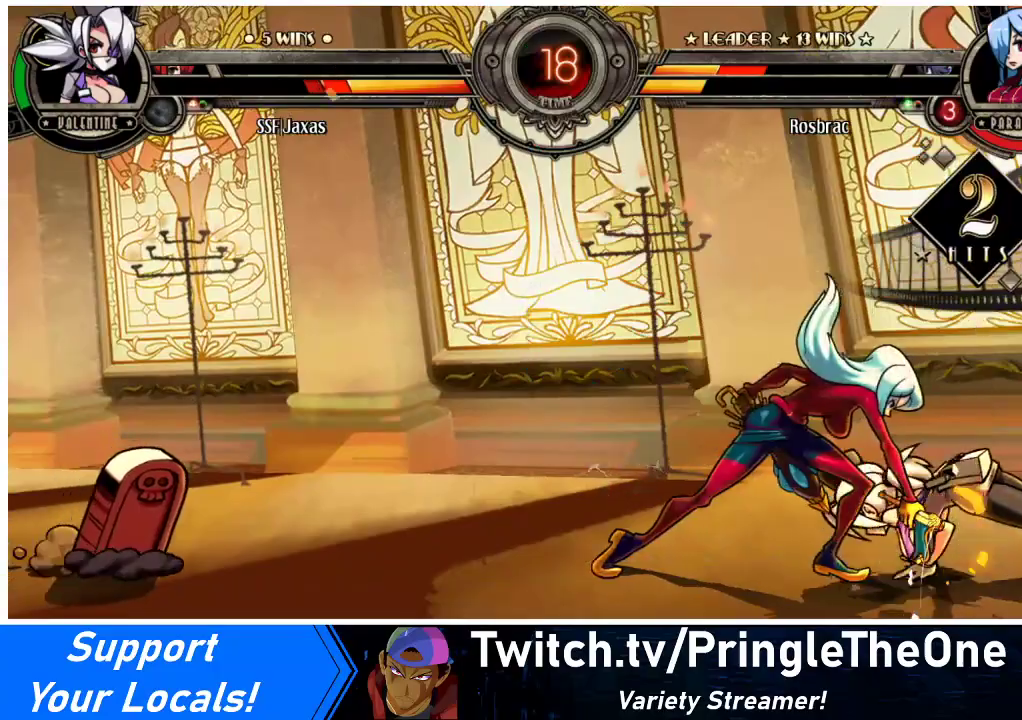
{"buttons": ["DPAD_DOWN", "DPAD_RIGHT"], "events": []}
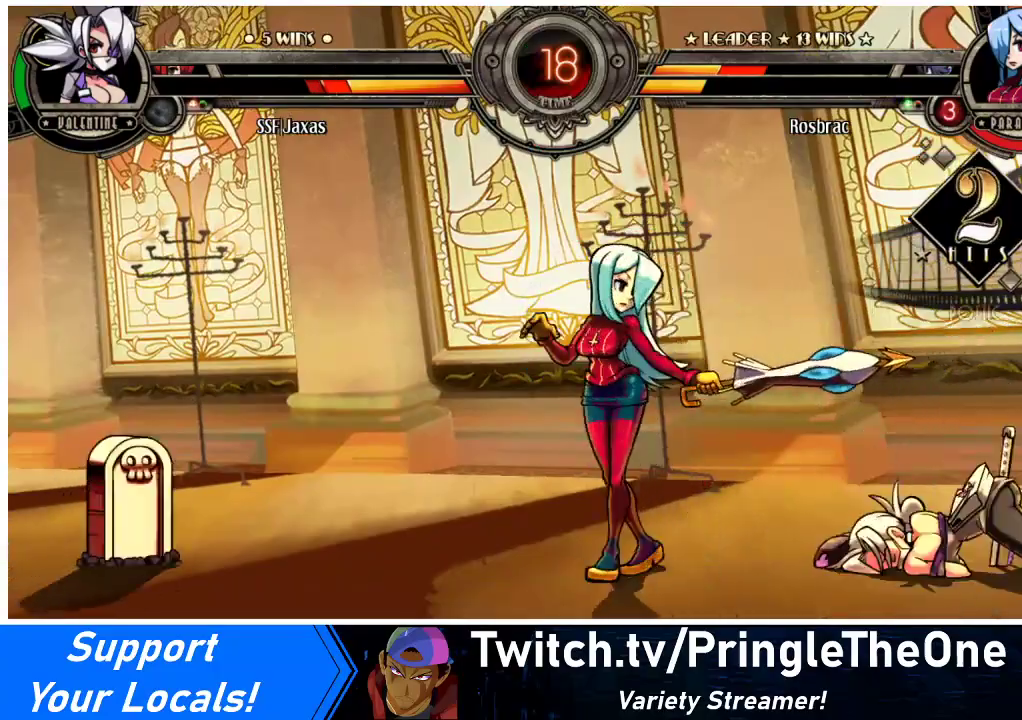
{"buttons": ["DPAD_RIGHT"], "events": [[400, "DPAD_DOWN", "up"]]}
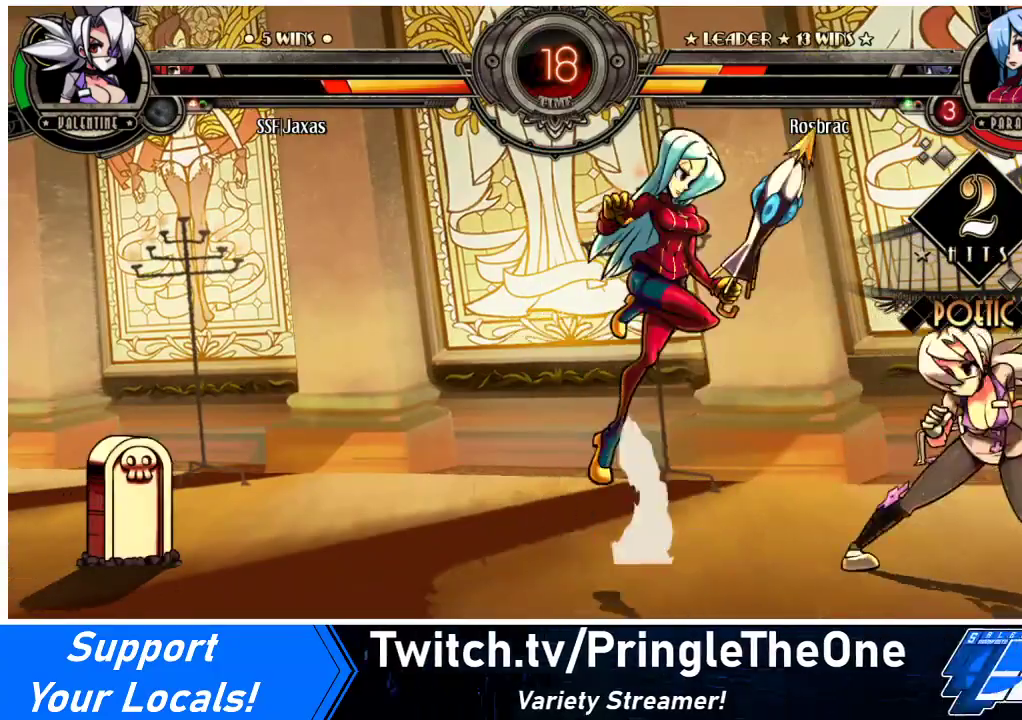
{"buttons": ["DPAD_RIGHT"], "events": []}
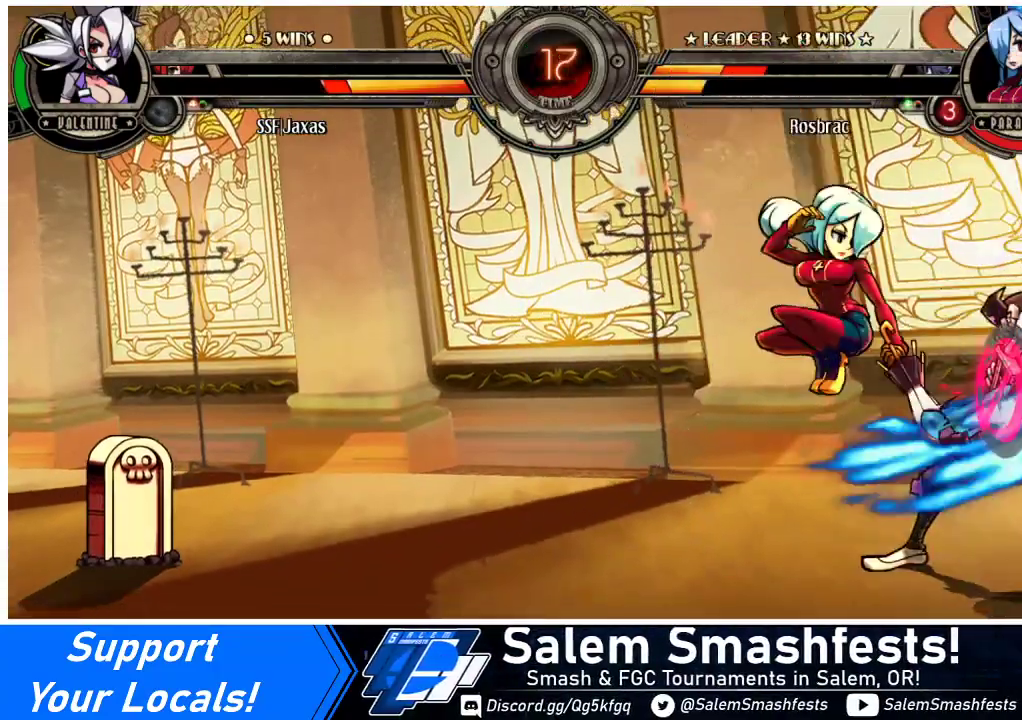
{"buttons": ["DPAD_RIGHT"], "events": [[67, "DPAD_RIGHT", "up"], [100, "DPAD_LEFT", "down"], [100, "SQUARE", "down"], [100, "TRIANGLE", "down"], [233, "SQUARE", "up"], [233, "TRIANGLE", "up"], [300, "SQUARE", "down"], [300, "TRIANGLE", "down"], [367, "SQUARE", "up"], [367, "TRIANGLE", "up"], [400, "DPAD_LEFT", "up"], [400, "DPAD_RIGHT", "down"]]}
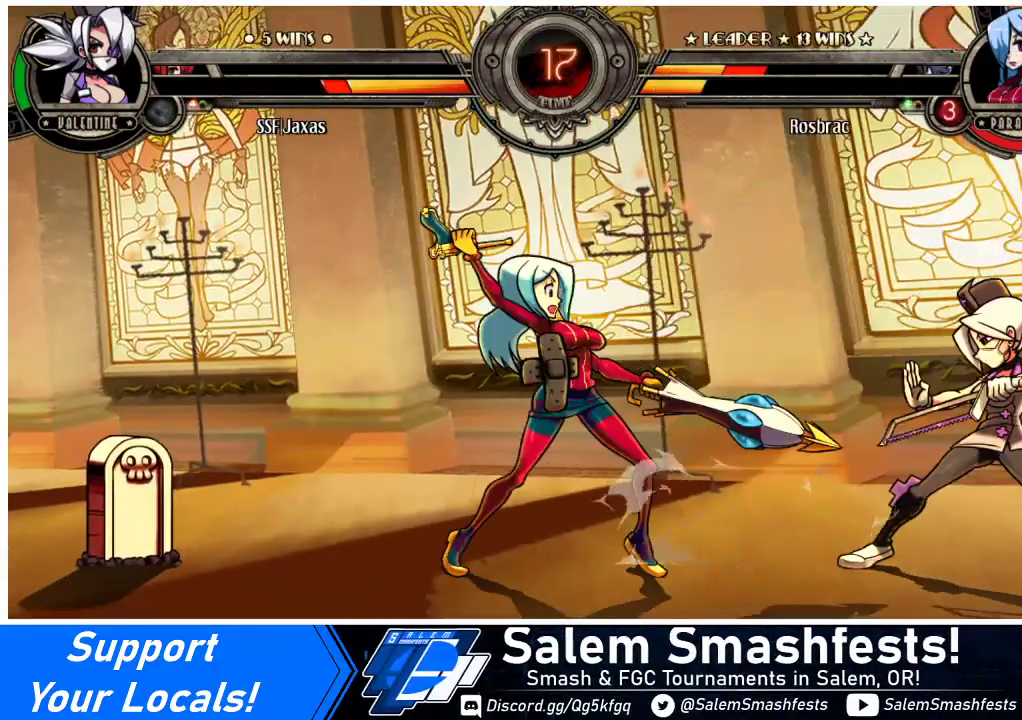
{"buttons": ["R2"], "events": [[33, "DPAD_DOWN", "down"], [300, "DPAD_DOWN", "up"], [433, "DPAD_RIGHT", "up"], [433, "R2", "down"]]}